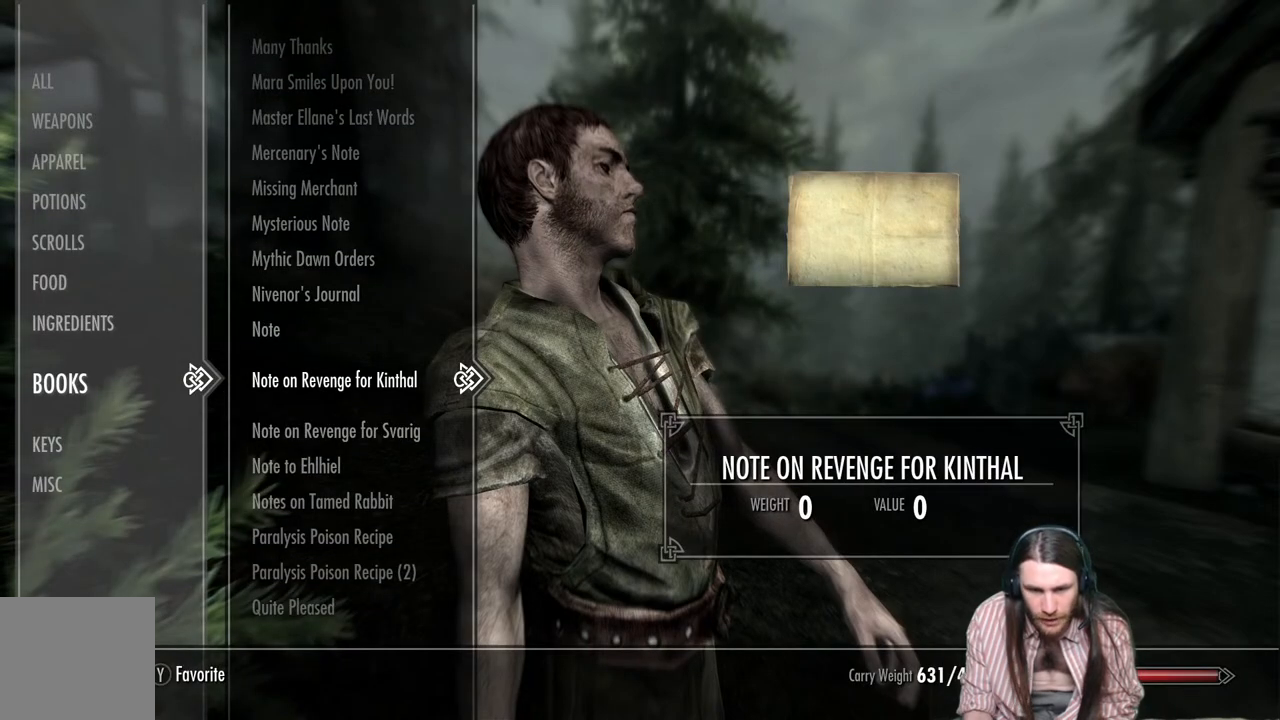
Gameplay with a controller (Xbox layout); each line is a JSON object with the inputs held at the frame after it. "events" lists button and stick changes between this image and that frame as [ms after this image, input, new state], when the widget could be followed in between.
{"buttons": [], "left_stick": "center", "right_stick": "center", "events": []}
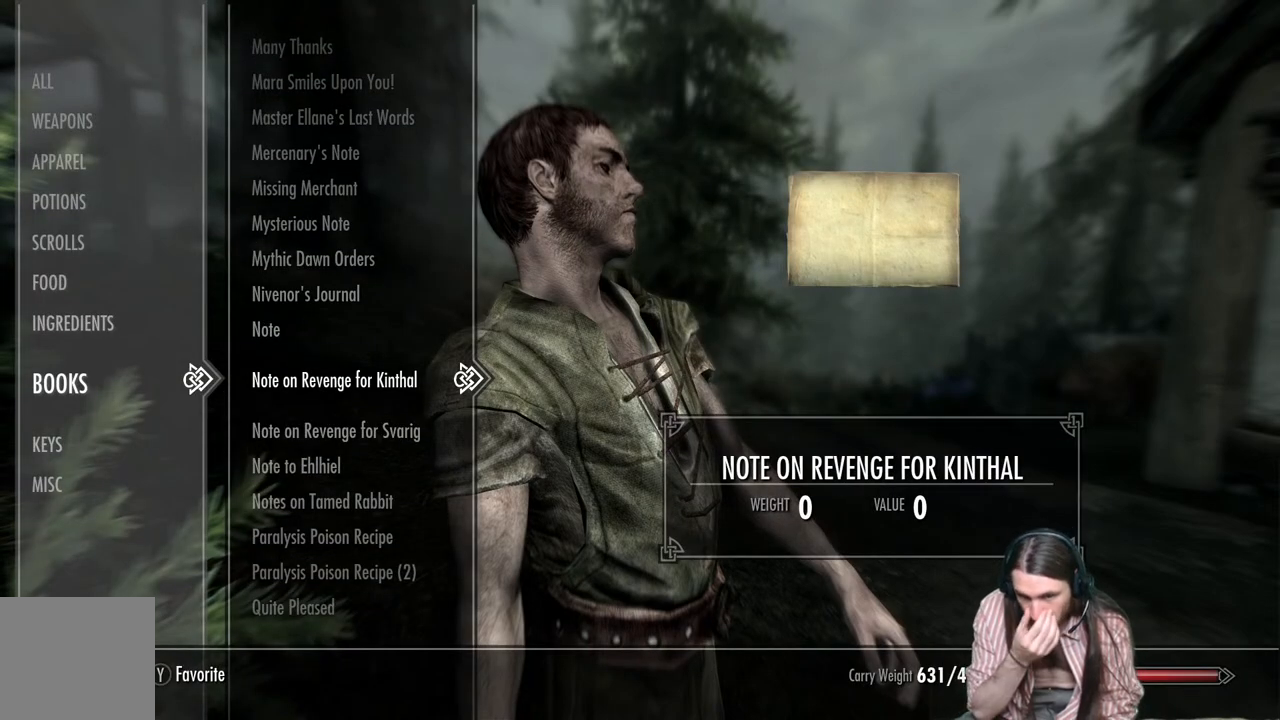
{"buttons": [], "left_stick": "center", "right_stick": "center", "events": []}
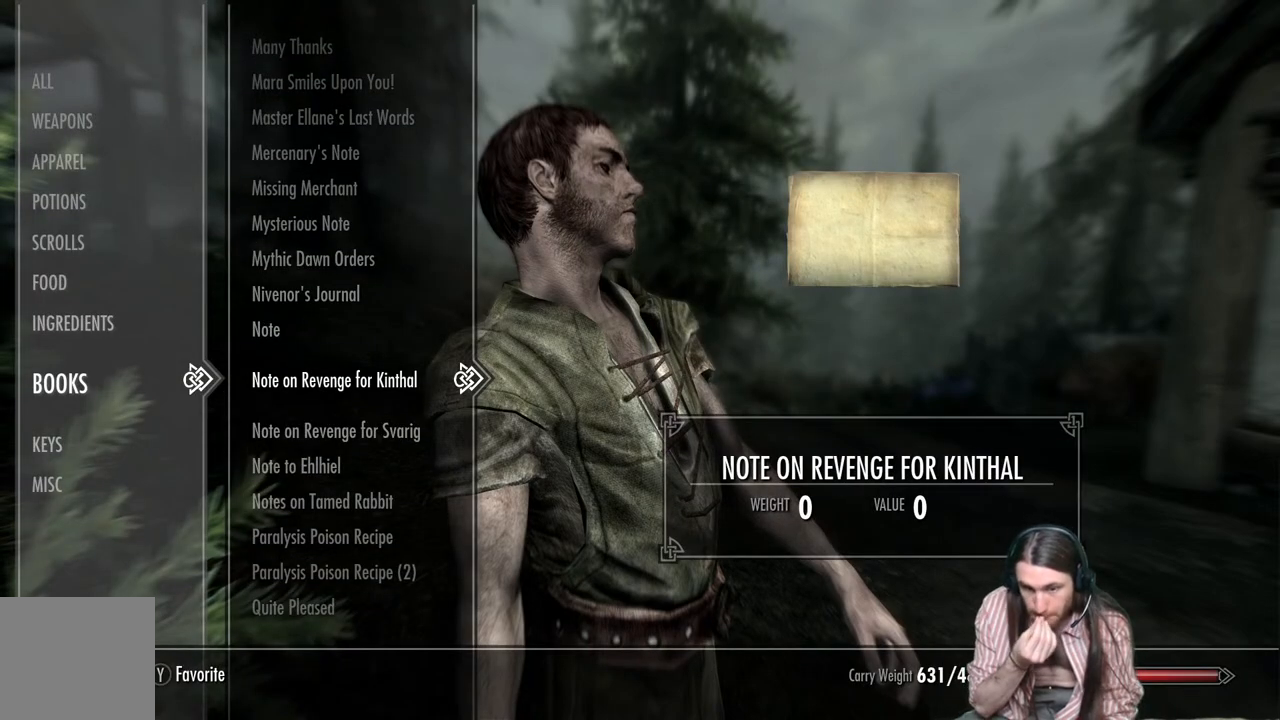
{"buttons": [], "left_stick": "center", "right_stick": "center", "events": []}
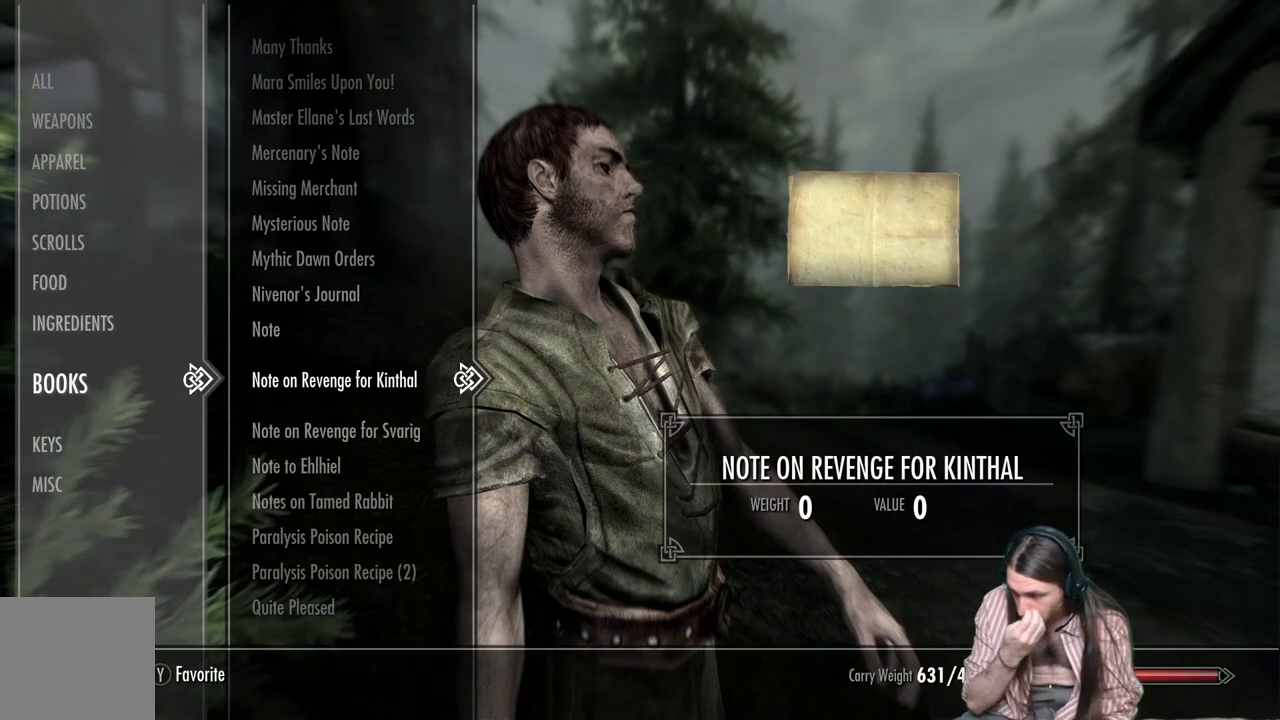
{"buttons": [], "left_stick": "center", "right_stick": "center", "events": []}
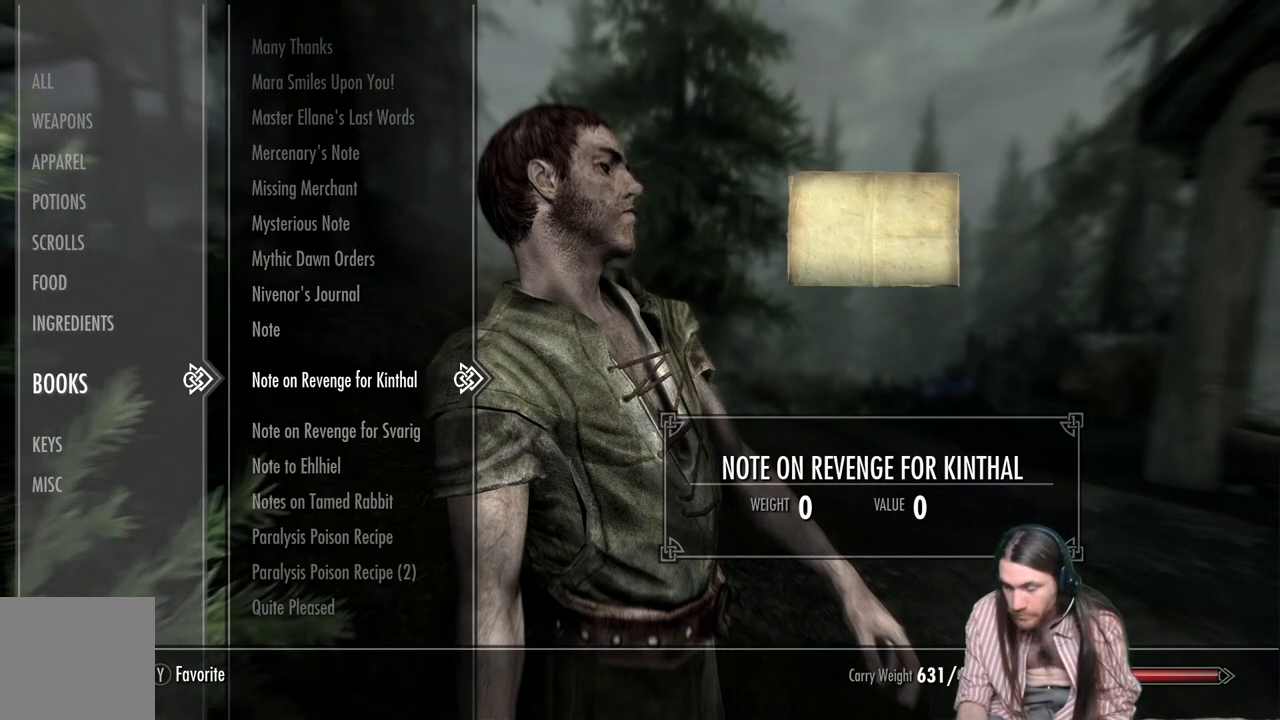
{"buttons": [], "left_stick": "center", "right_stick": "center", "events": []}
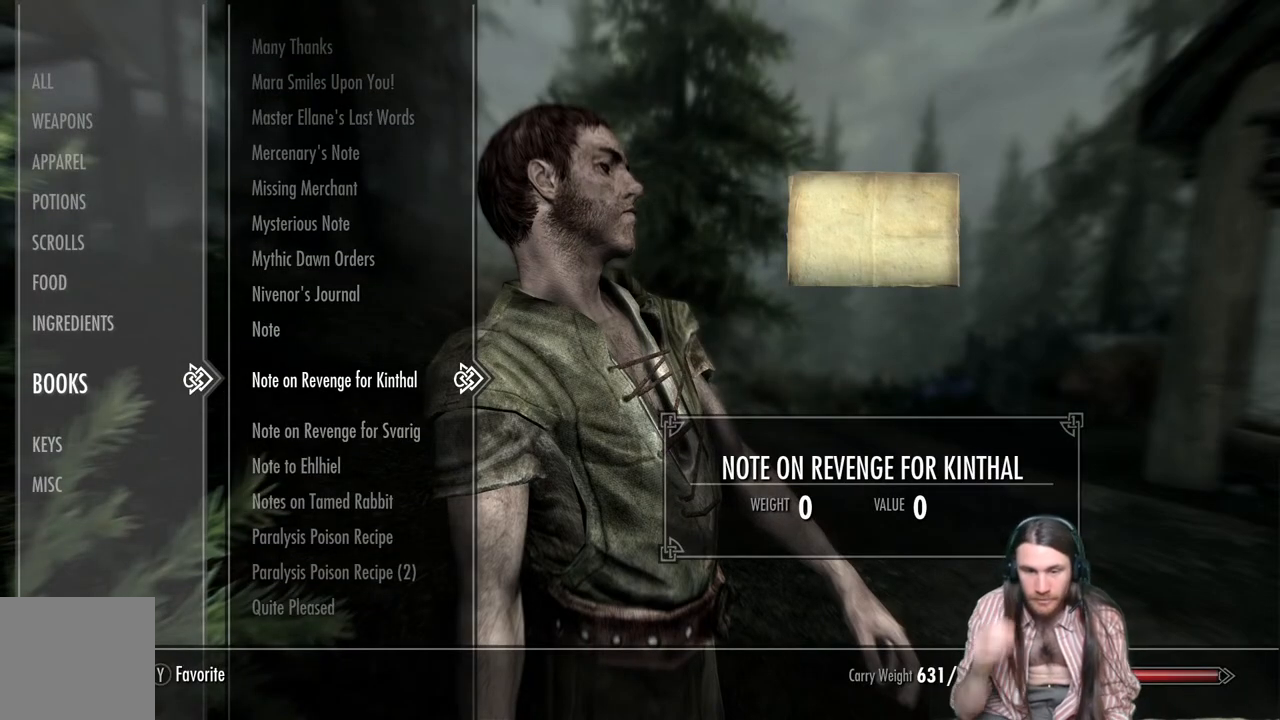
{"buttons": [], "left_stick": "center", "right_stick": "center", "events": []}
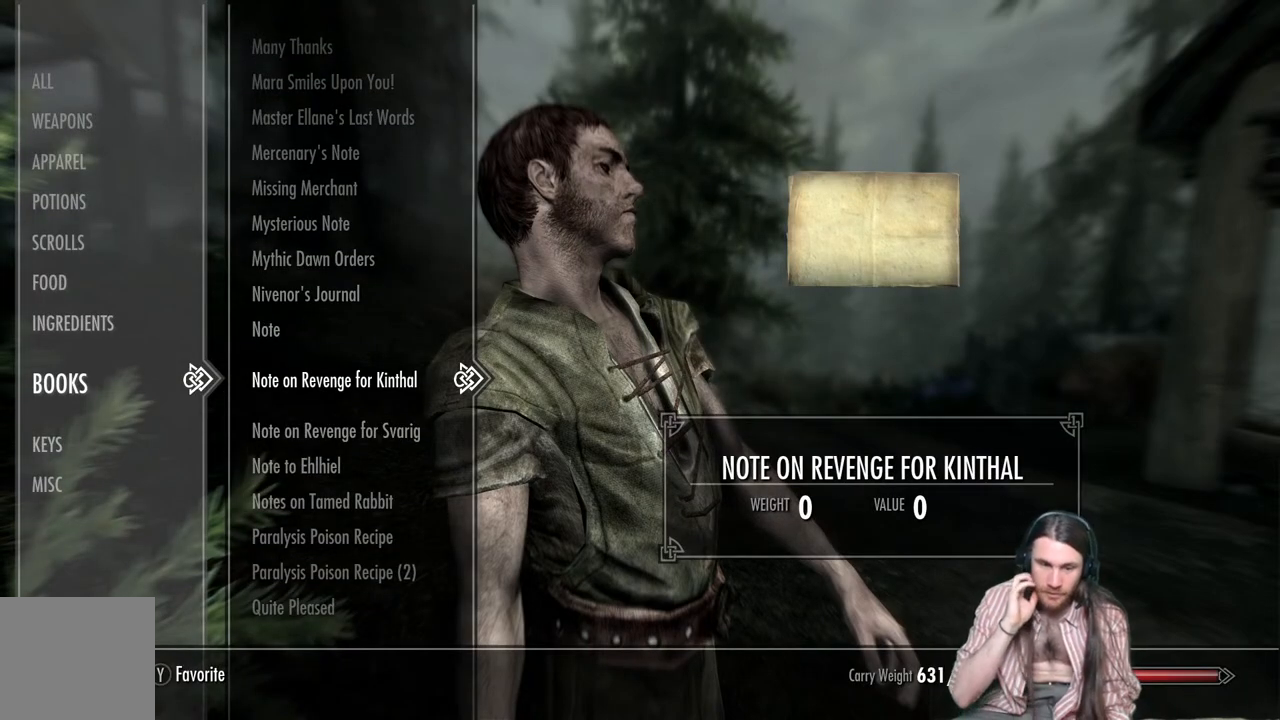
{"buttons": [], "left_stick": "center", "right_stick": "center", "events": []}
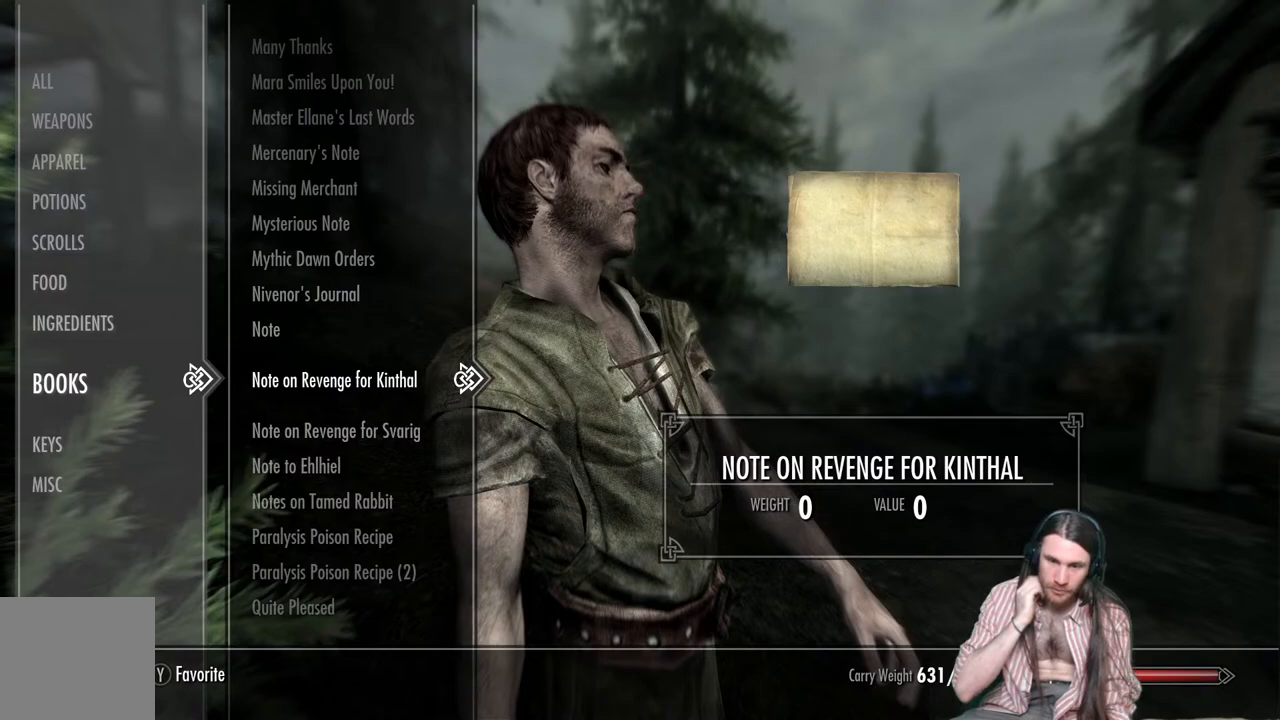
{"buttons": [], "left_stick": "center", "right_stick": "center", "events": []}
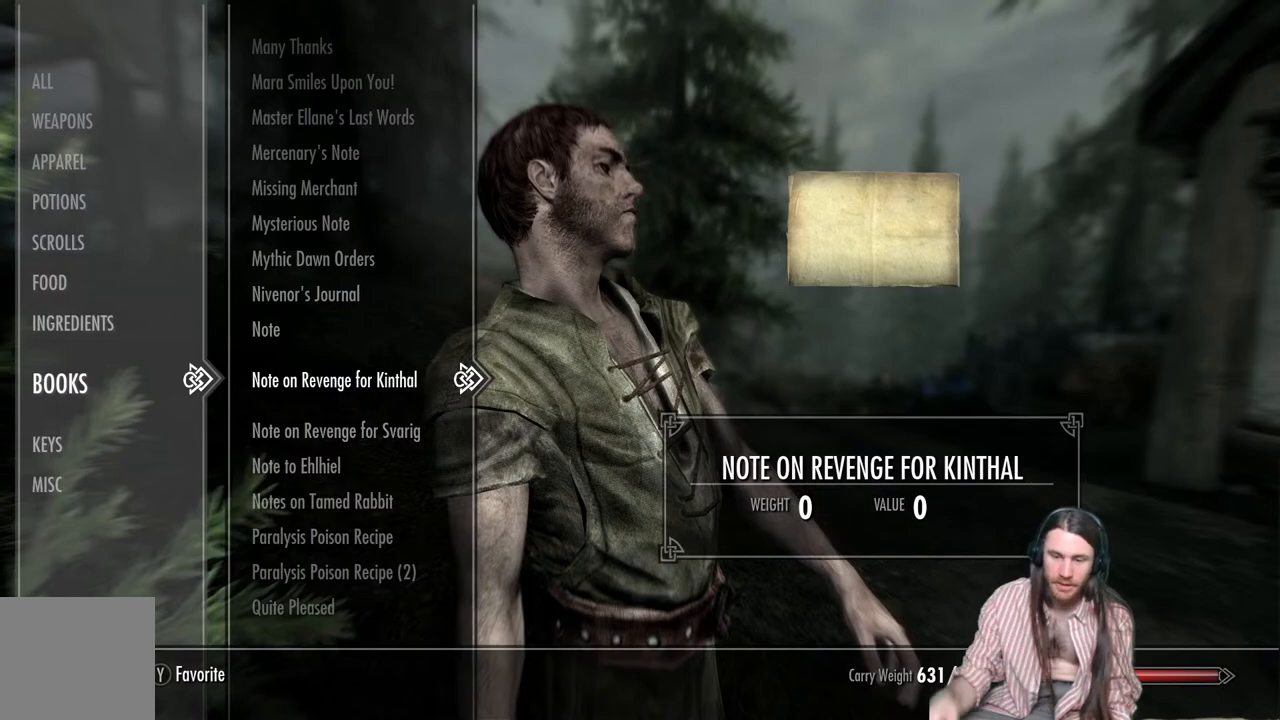
{"buttons": [], "left_stick": "center", "right_stick": "center", "events": []}
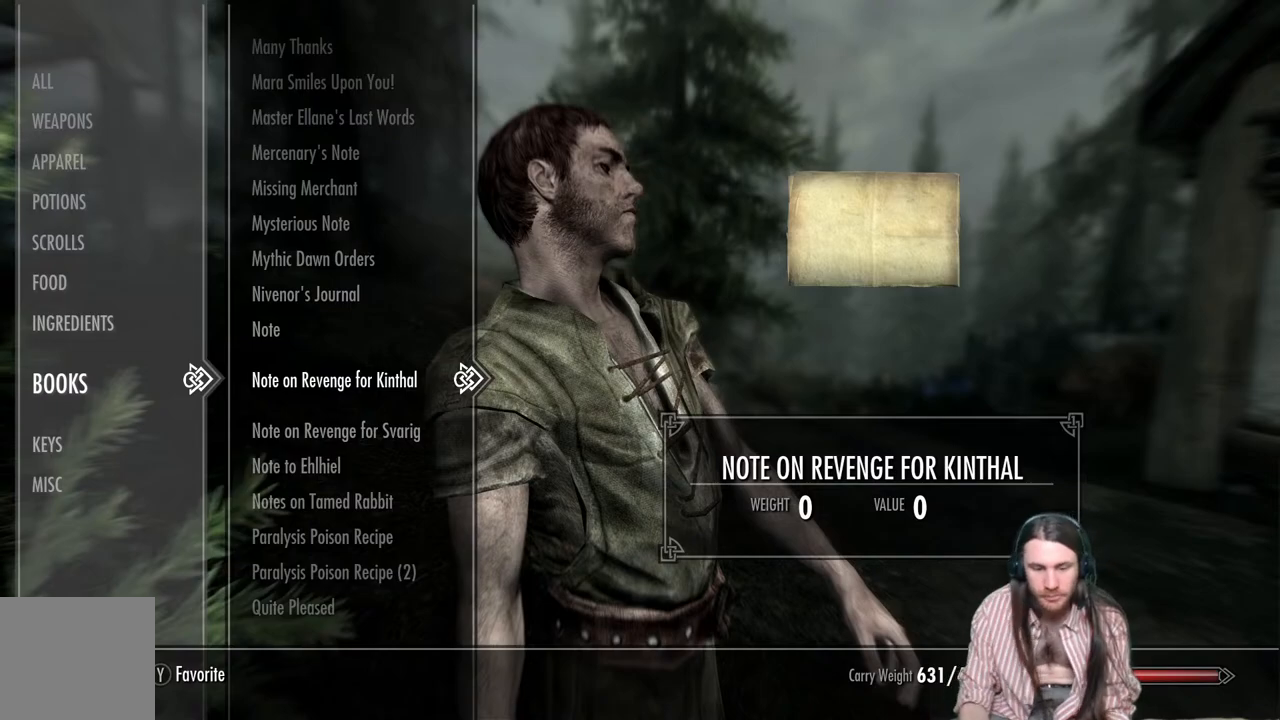
{"buttons": [], "left_stick": "center", "right_stick": "center", "events": [[317, "B", "down"], [383, "B", "up"]]}
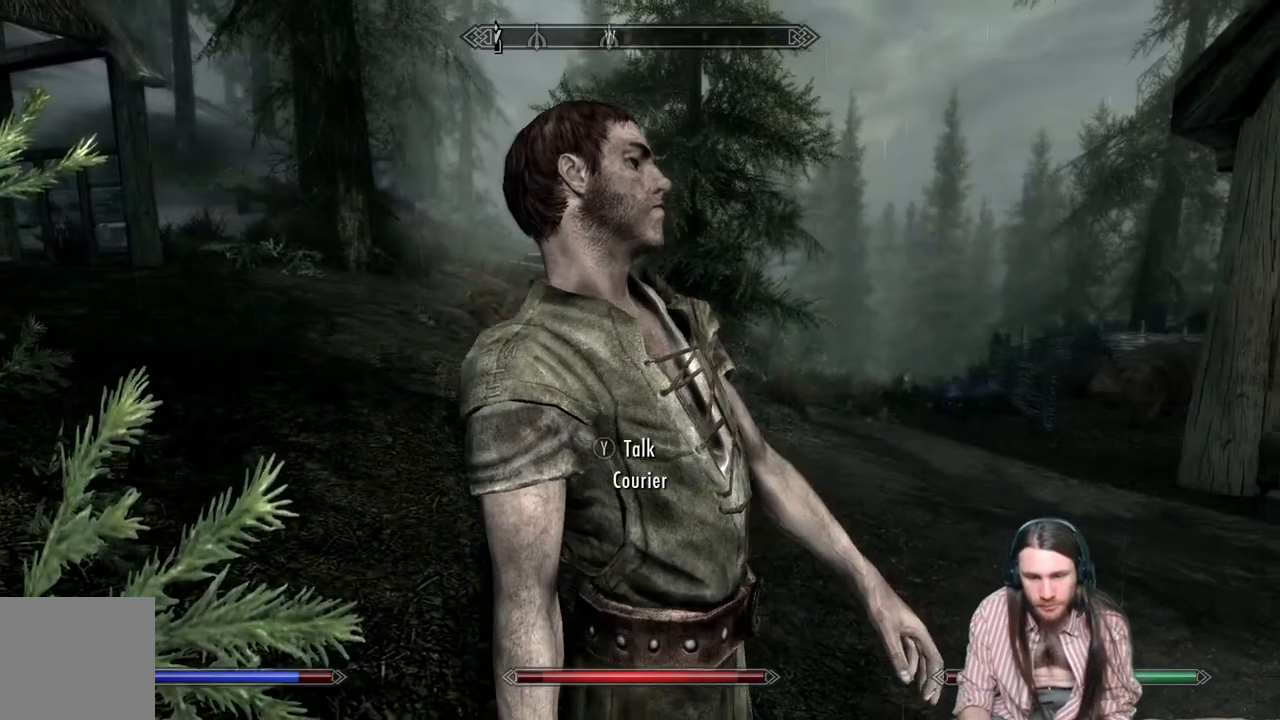
{"buttons": [], "left_stick": "up", "right_stick": "center", "events": [[183, "right_stick", "right"], [350, "right_stick", "center"], [500, "left_stick", "up"]]}
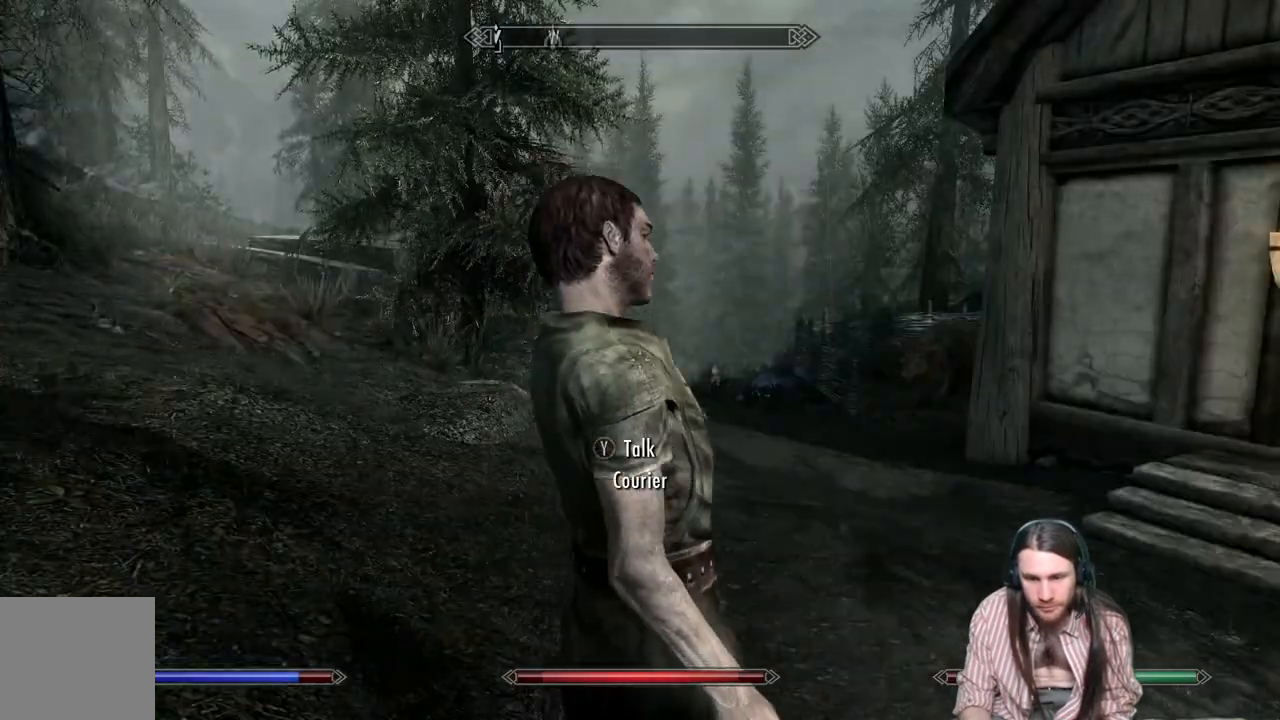
{"buttons": [], "left_stick": "up", "right_stick": "right", "events": [[83, "Y", "down"], [250, "Y", "up"], [333, "left_stick", "center"], [433, "right_stick", "right"], [483, "left_stick", "up"]]}
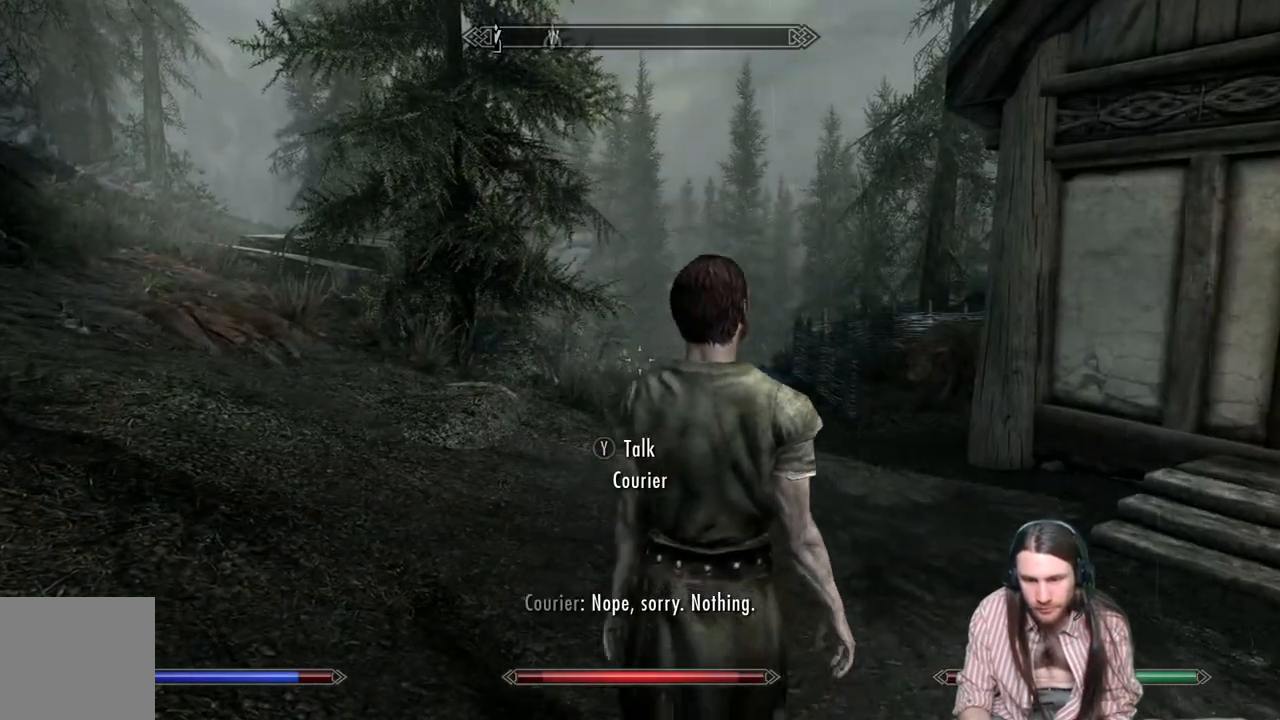
{"buttons": [], "left_stick": "up", "right_stick": "center", "events": [[83, "right_stick", "center"], [100, "Y", "down"], [267, "Y", "up"]]}
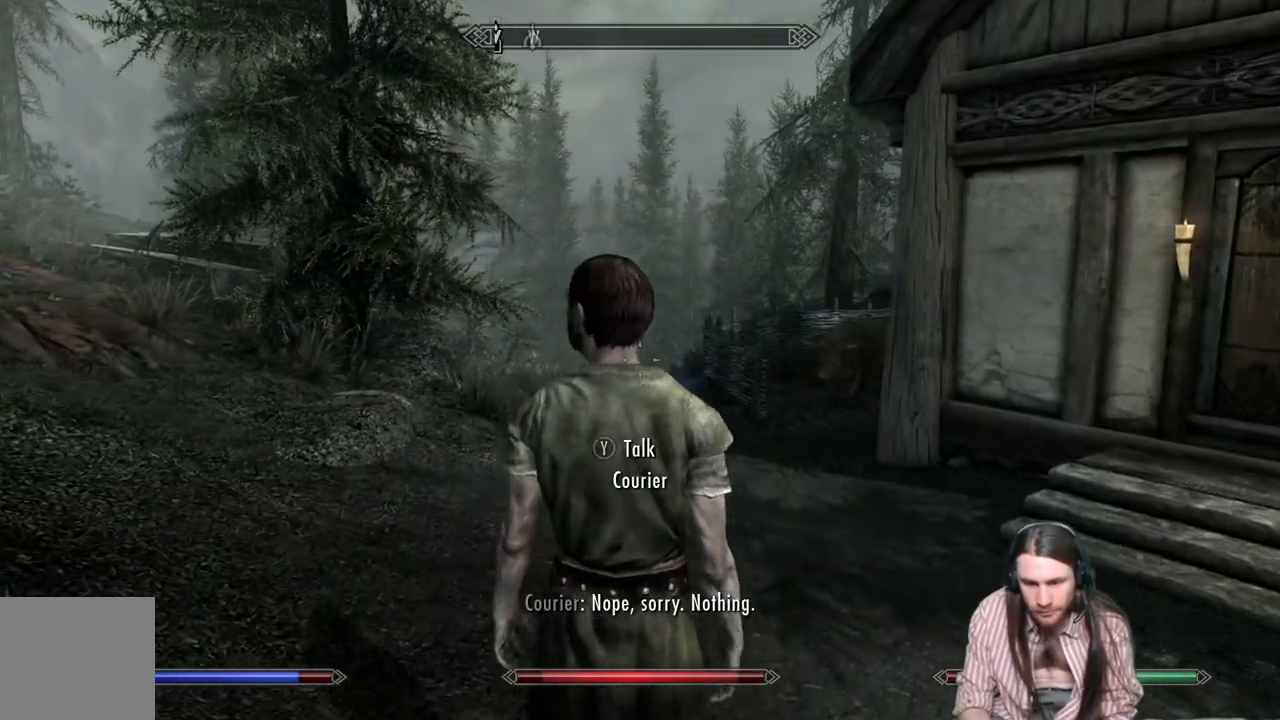
{"buttons": [], "left_stick": "center", "right_stick": "center", "events": [[450, "left_stick", "center"]]}
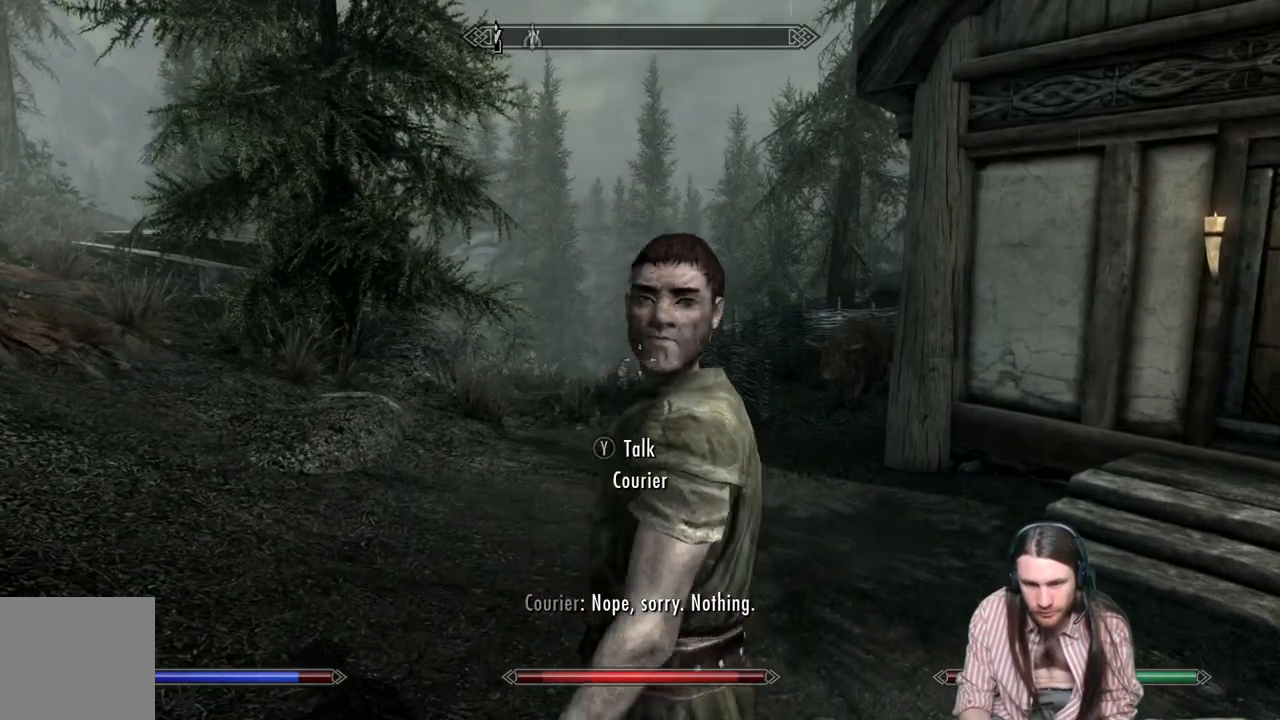
{"buttons": ["L3"], "left_stick": "center", "right_stick": "center", "events": [[400, "L3", "down"]]}
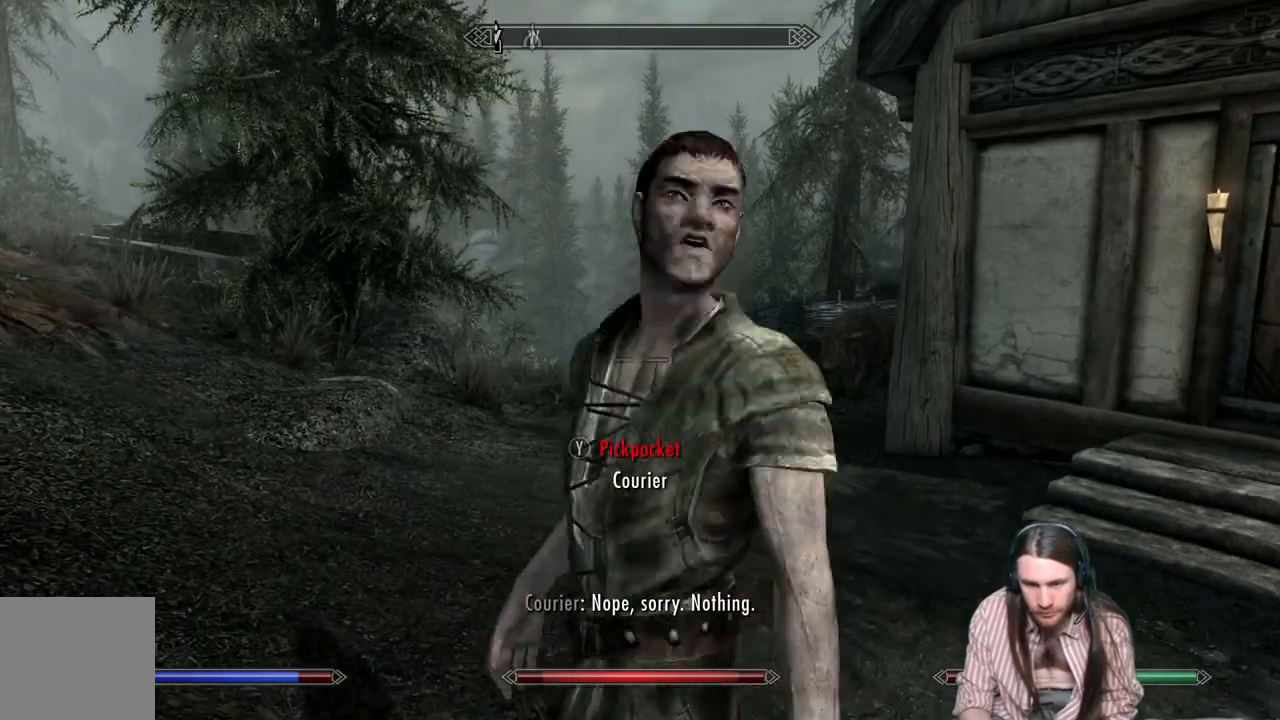
{"buttons": [], "left_stick": "center", "right_stick": "center", "events": [[17, "L3", "up"], [150, "Y", "down"], [333, "Y", "up"]]}
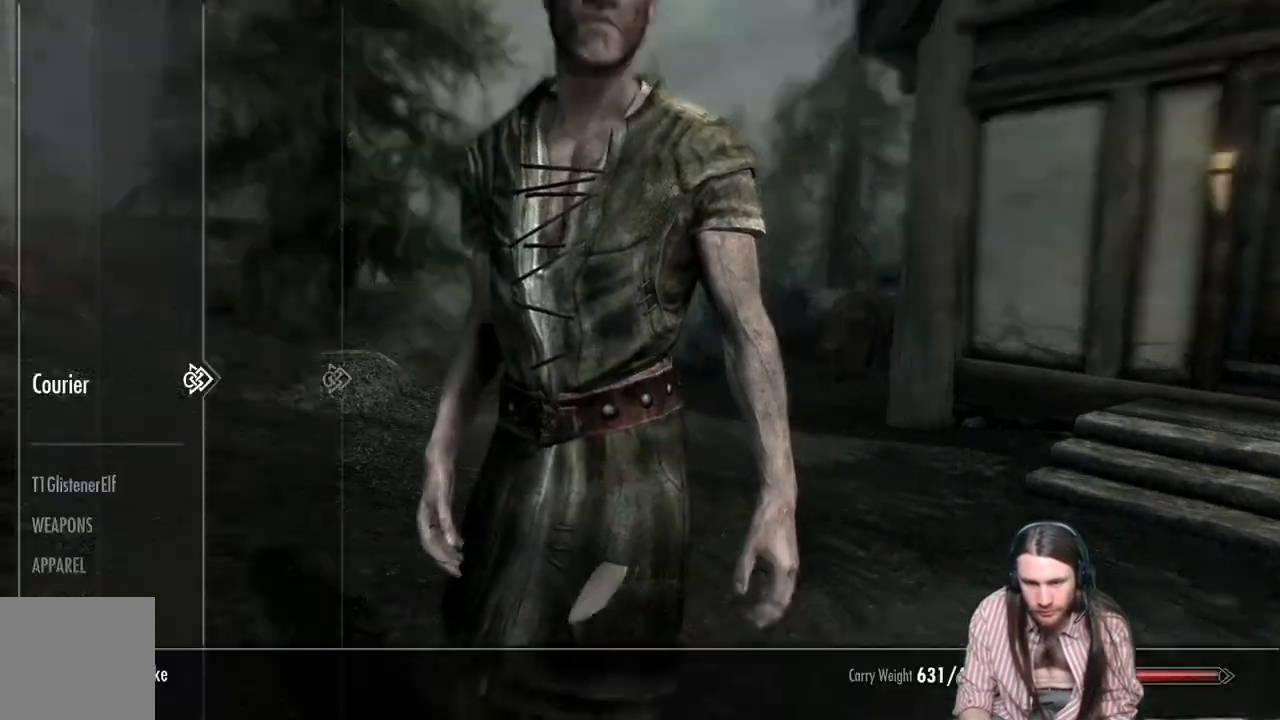
{"buttons": ["L3"], "left_stick": "center", "right_stick": "center", "events": [[300, "B", "down"], [433, "B", "up"], [450, "L3", "down"]]}
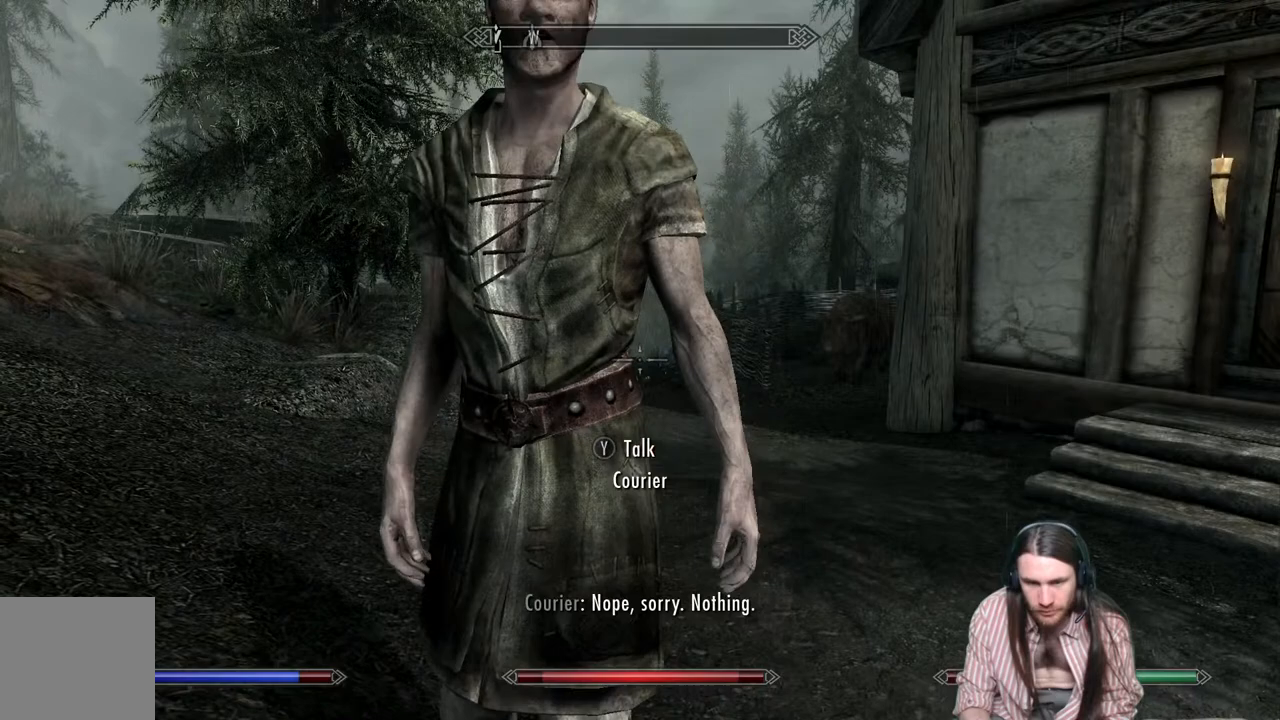
{"buttons": ["B"], "left_stick": "center", "right_stick": "center", "events": [[17, "left_stick", "down"], [83, "L3", "up"], [117, "left_stick", "center"], [500, "B", "down"]]}
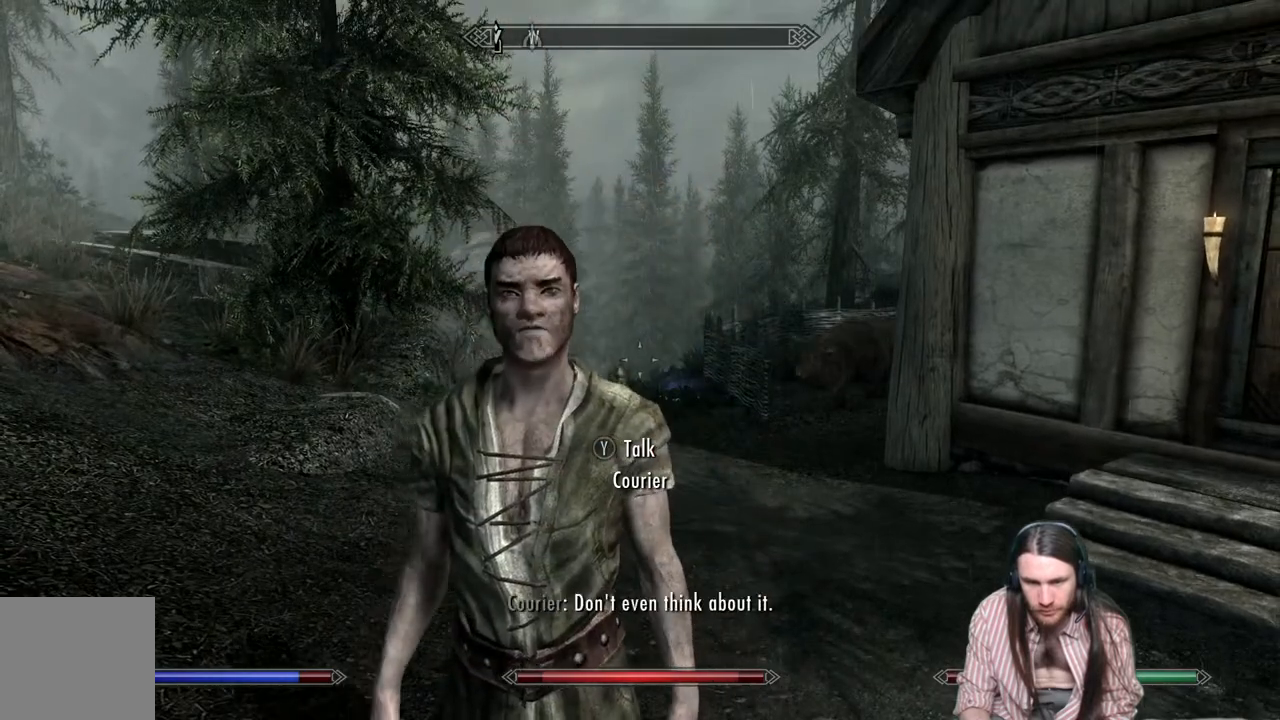
{"buttons": [], "left_stick": "center", "right_stick": "center", "events": [[150, "B", "up"], [167, "DPAD_RIGHT", "down"], [317, "DPAD_RIGHT", "up"], [350, "A", "down"], [433, "A", "up"]]}
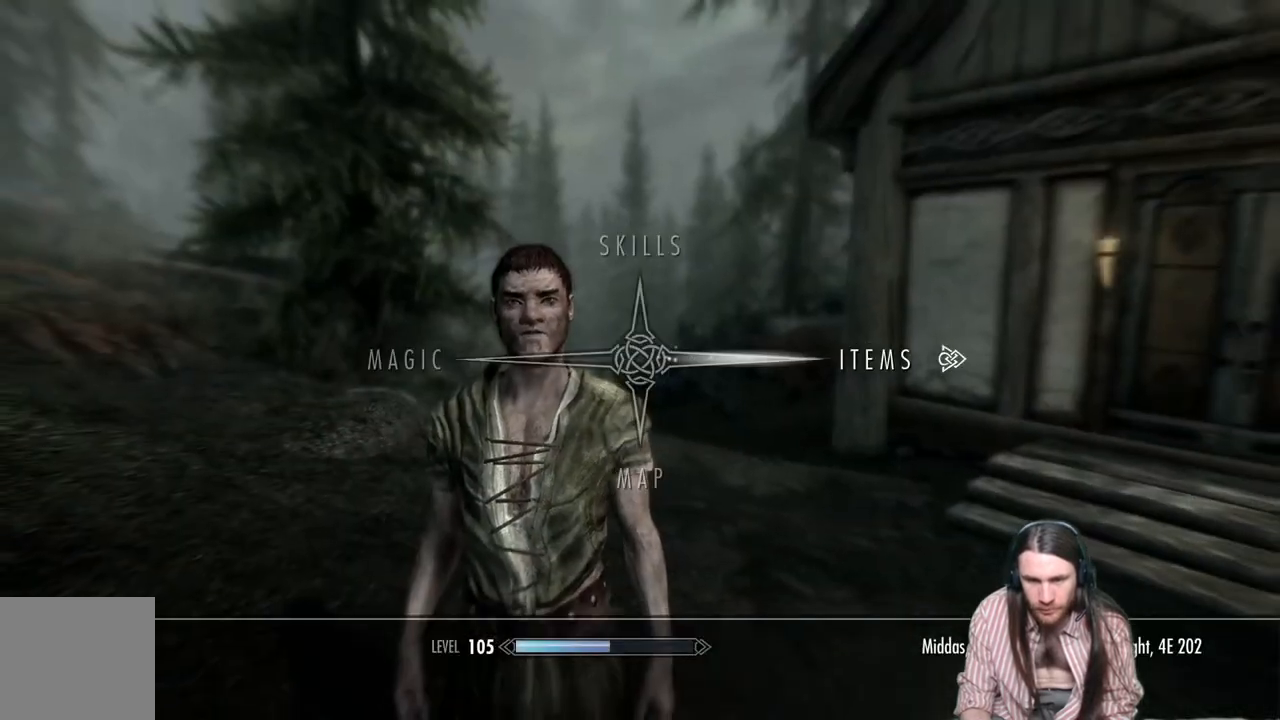
{"buttons": [], "left_stick": "center", "right_stick": "center", "events": []}
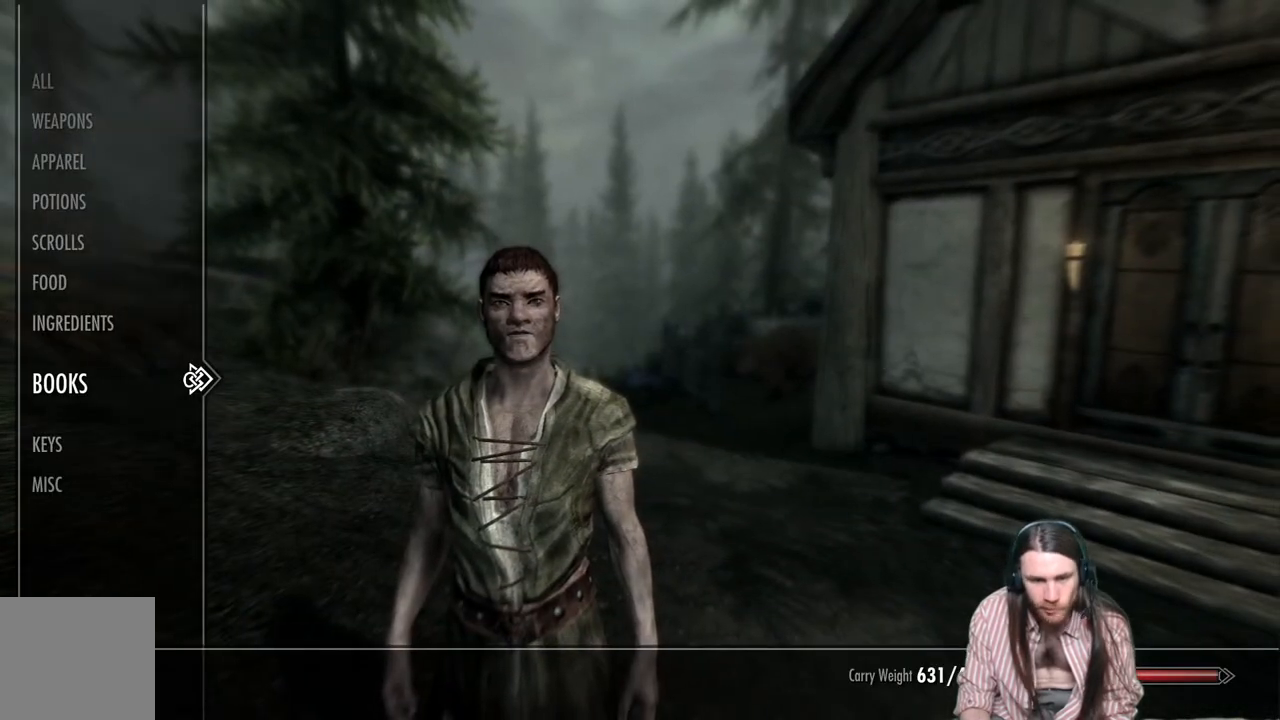
{"buttons": ["DPAD_RIGHT"], "left_stick": "center", "right_stick": "center", "events": [[417, "DPAD_RIGHT", "down"]]}
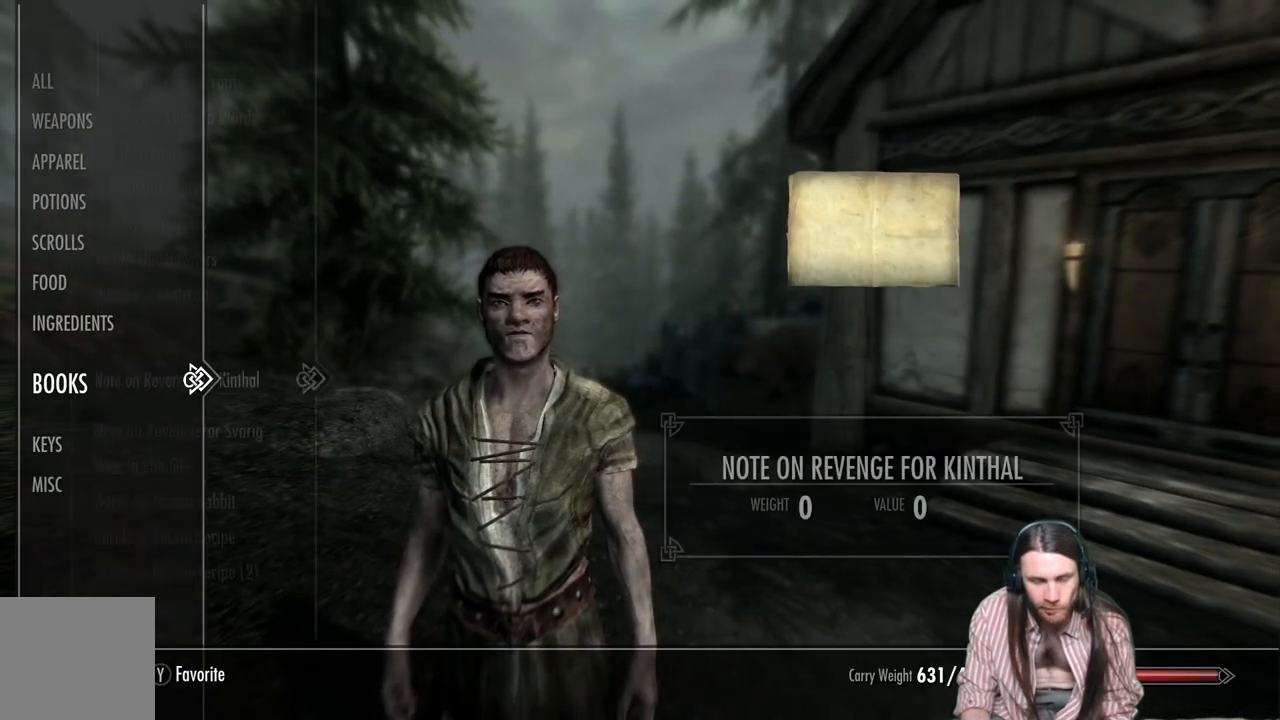
{"buttons": [], "left_stick": "center", "right_stick": "center", "events": [[67, "DPAD_RIGHT", "up"]]}
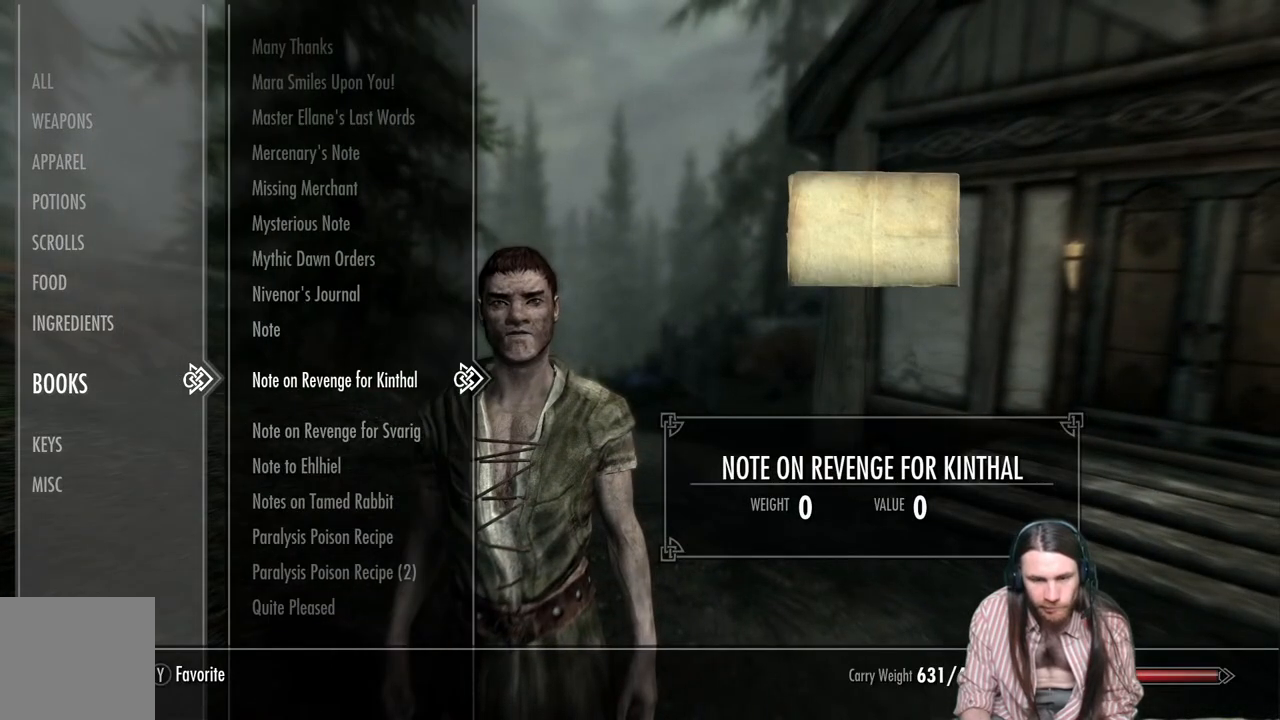
{"buttons": [], "left_stick": "center", "right_stick": "center", "events": []}
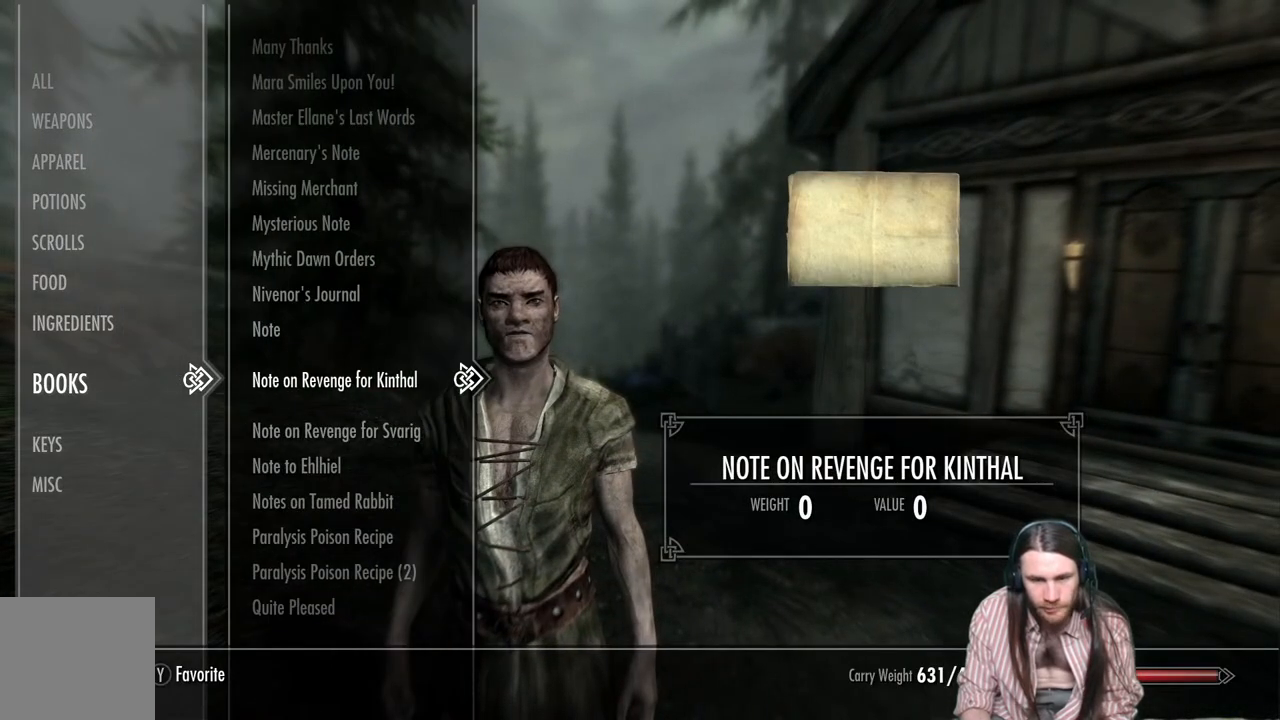
{"buttons": [], "left_stick": "center", "right_stick": "center", "events": []}
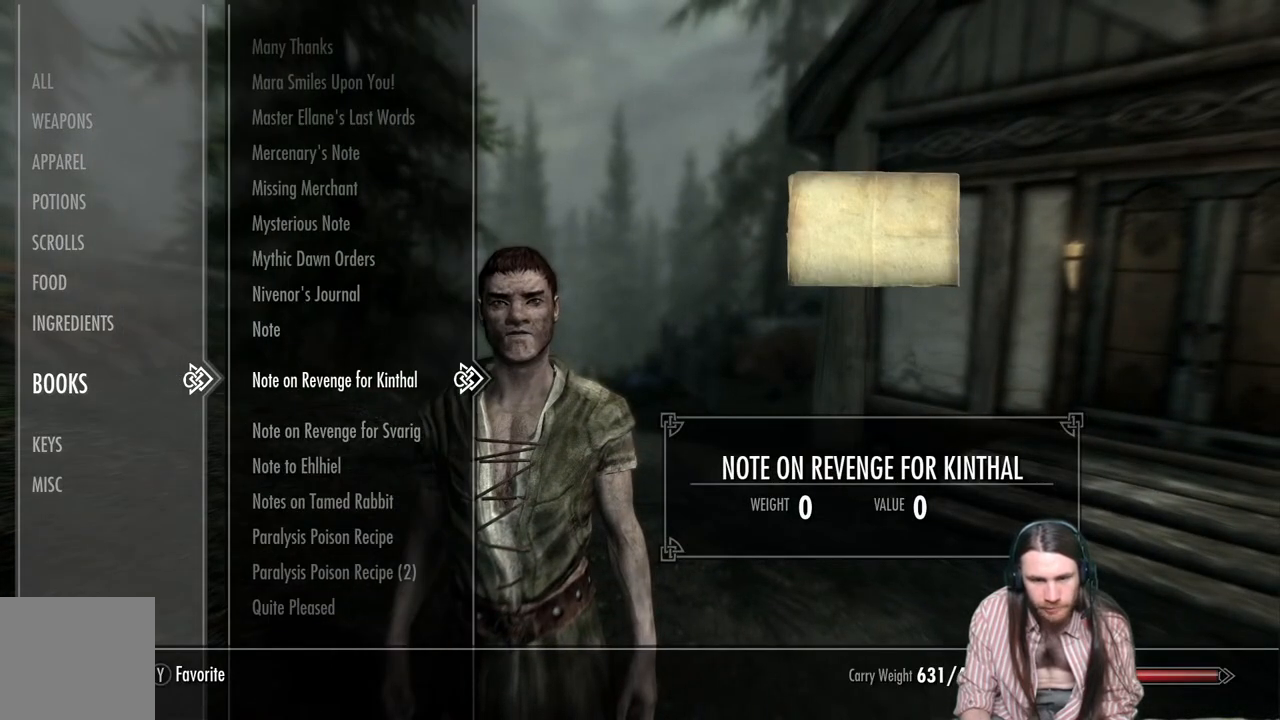
{"buttons": [], "left_stick": "center", "right_stick": "center", "events": []}
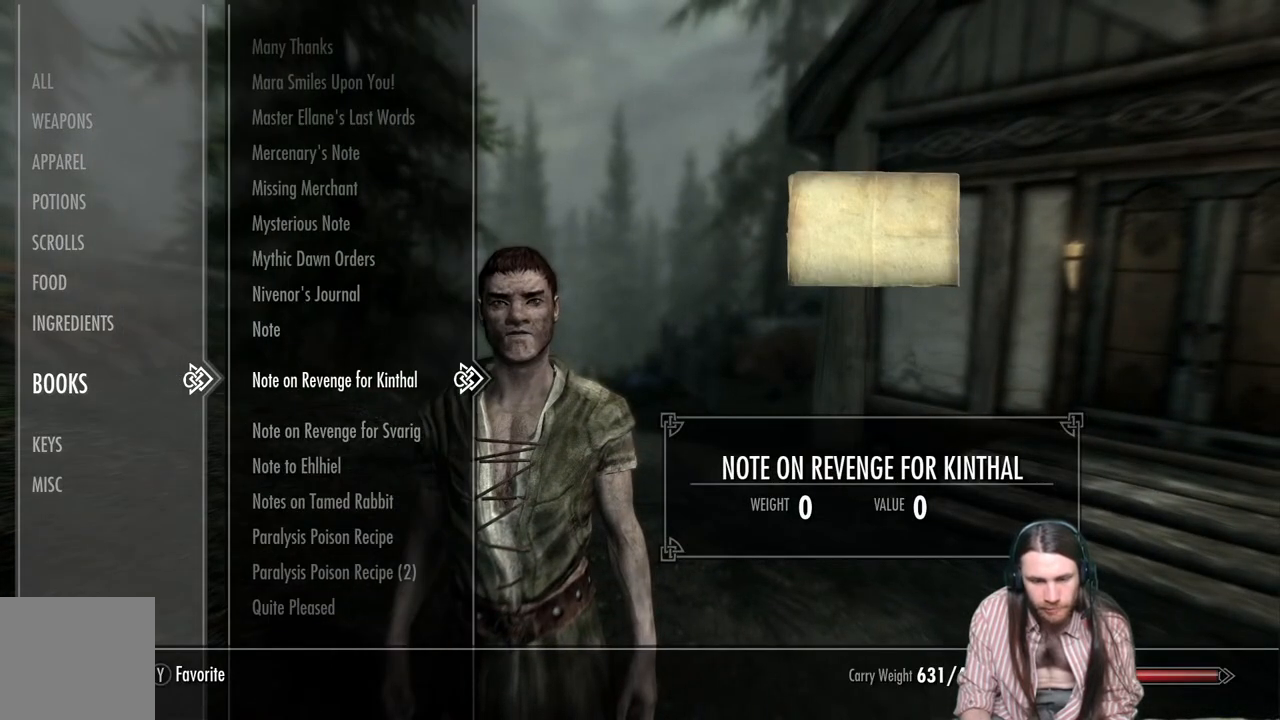
{"buttons": ["DPAD_DOWN"], "left_stick": "center", "right_stick": "center", "events": [[217, "DPAD_DOWN", "down"]]}
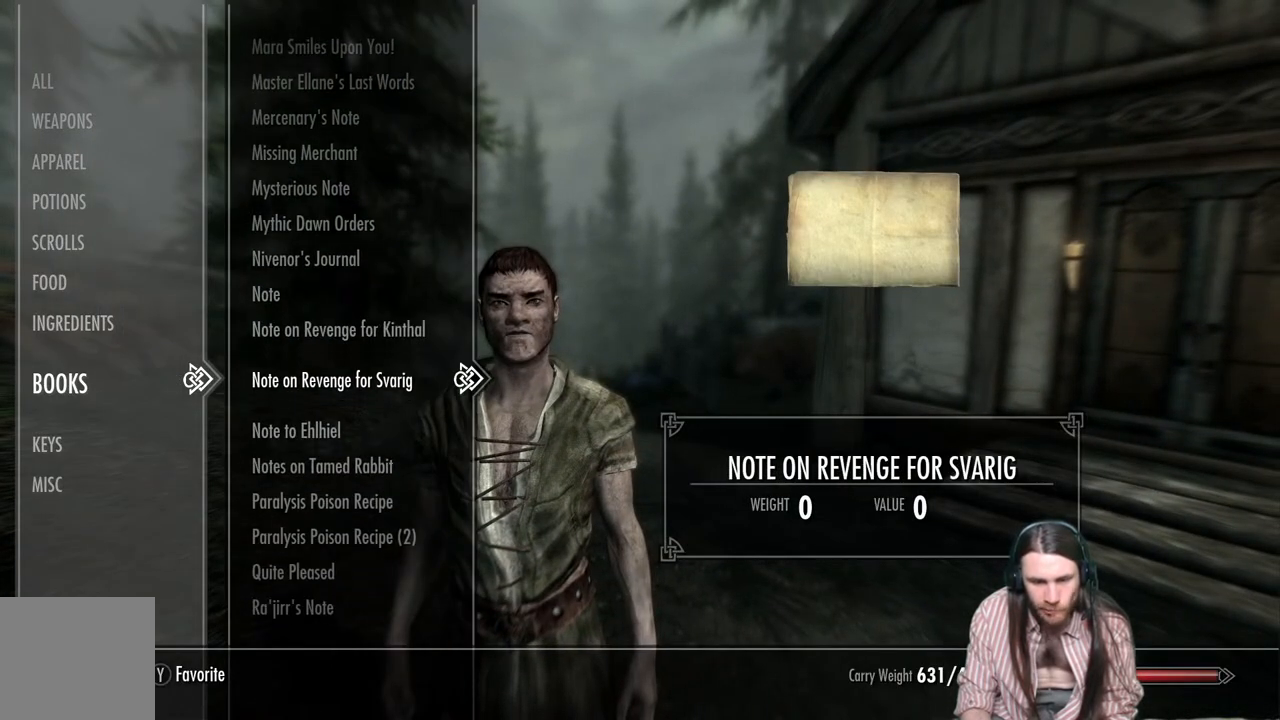
{"buttons": ["DPAD_DOWN"], "left_stick": "center", "right_stick": "center", "events": []}
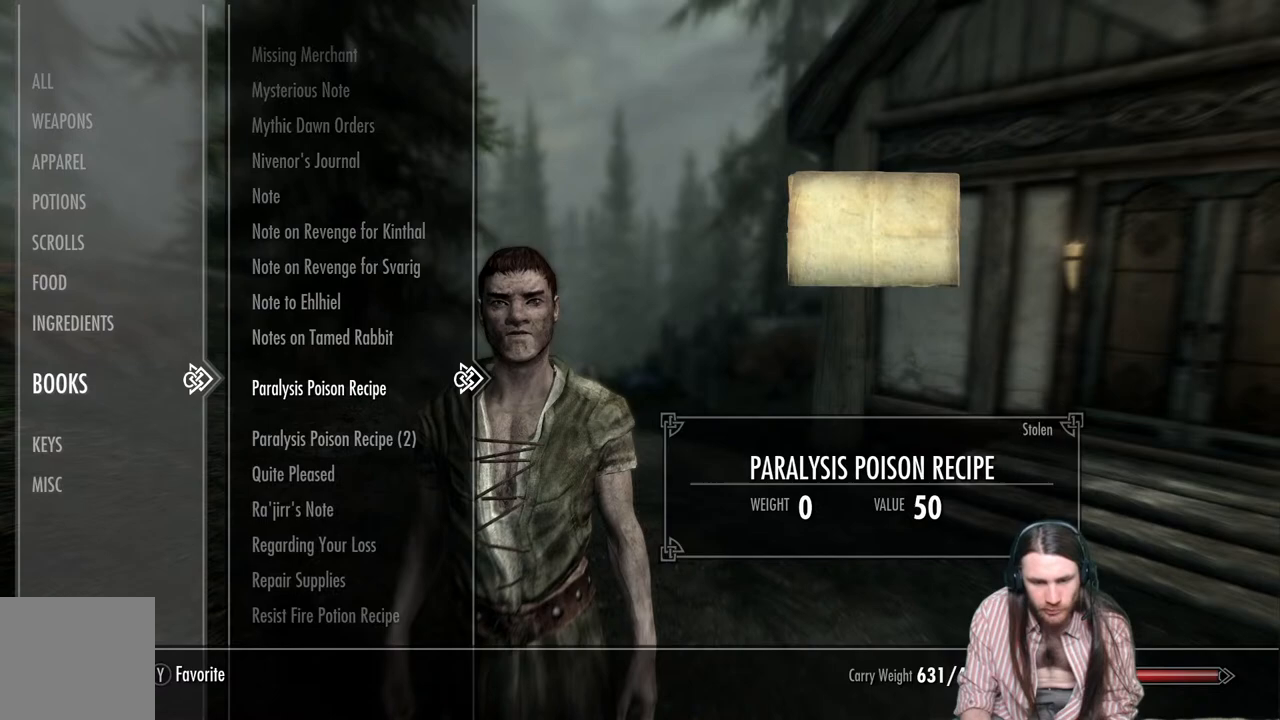
{"buttons": [], "left_stick": "center", "right_stick": "center", "events": [[50, "DPAD_DOWN", "up"], [200, "DPAD_DOWN", "down"], [283, "DPAD_DOWN", "up"], [417, "DPAD_DOWN", "down"], [483, "DPAD_DOWN", "up"]]}
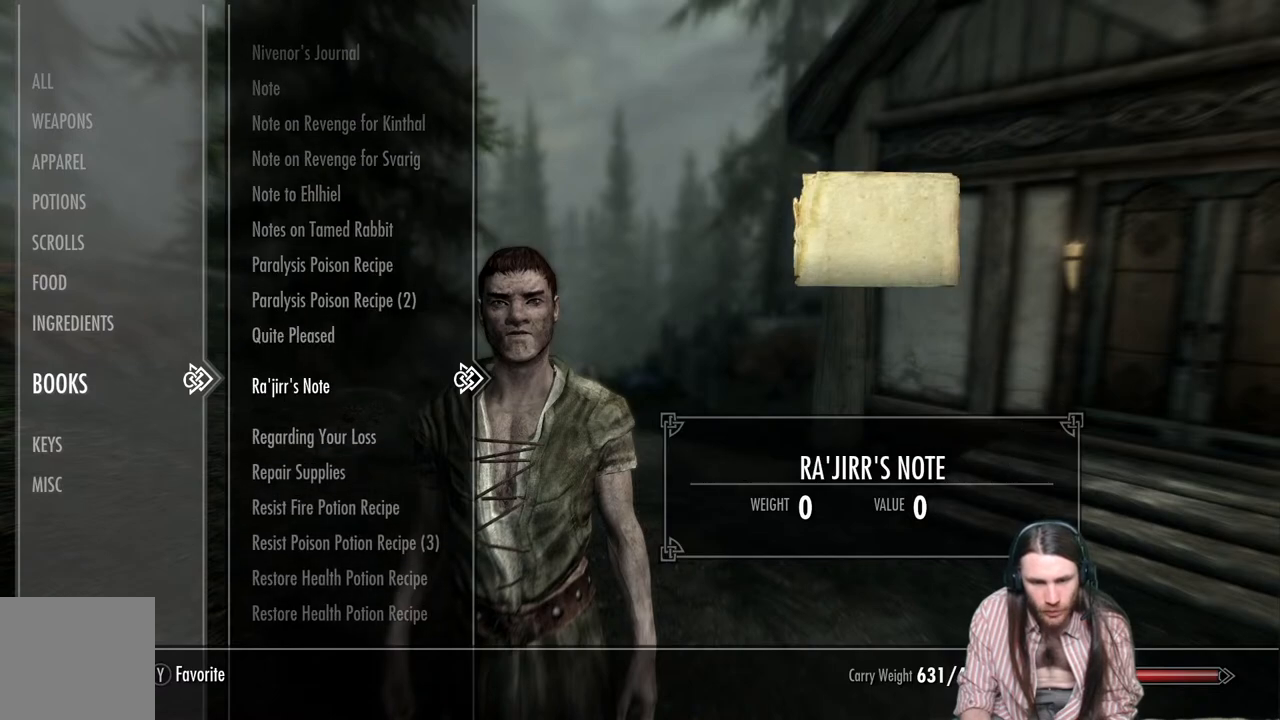
{"buttons": [], "left_stick": "center", "right_stick": "center", "events": [[133, "DPAD_UP", "down"], [233, "DPAD_UP", "up"], [350, "R2", "down"], [500, "R2", "up"]]}